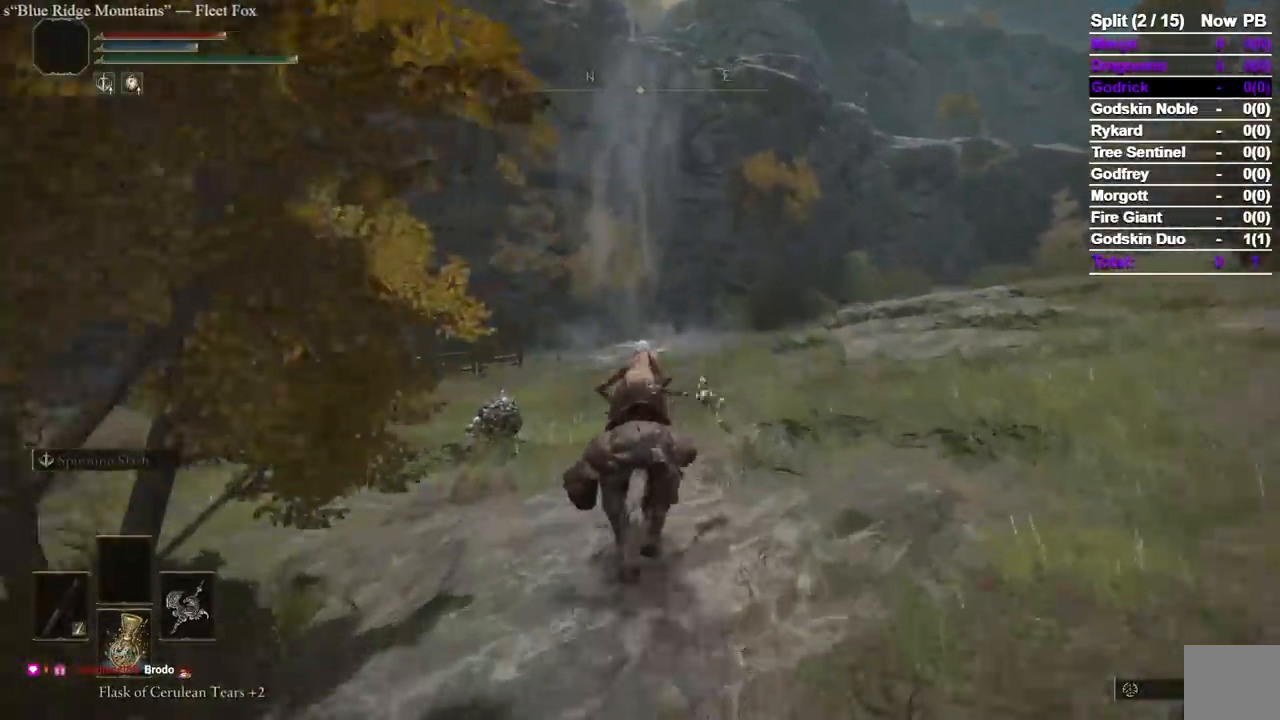
Gameplay with a controller (Xbox layout); each line is a JSON object with the inputs held at the frame after it (dt_ms = milliseconds from this image to that frame). "events" lists button and stick changes between this image and that frame as [ms after this image, input, new state], when the widget could be followed in between.
{"dt_ms": 500, "buttons": [], "left_stick": "up", "right_stick": "center", "events": []}
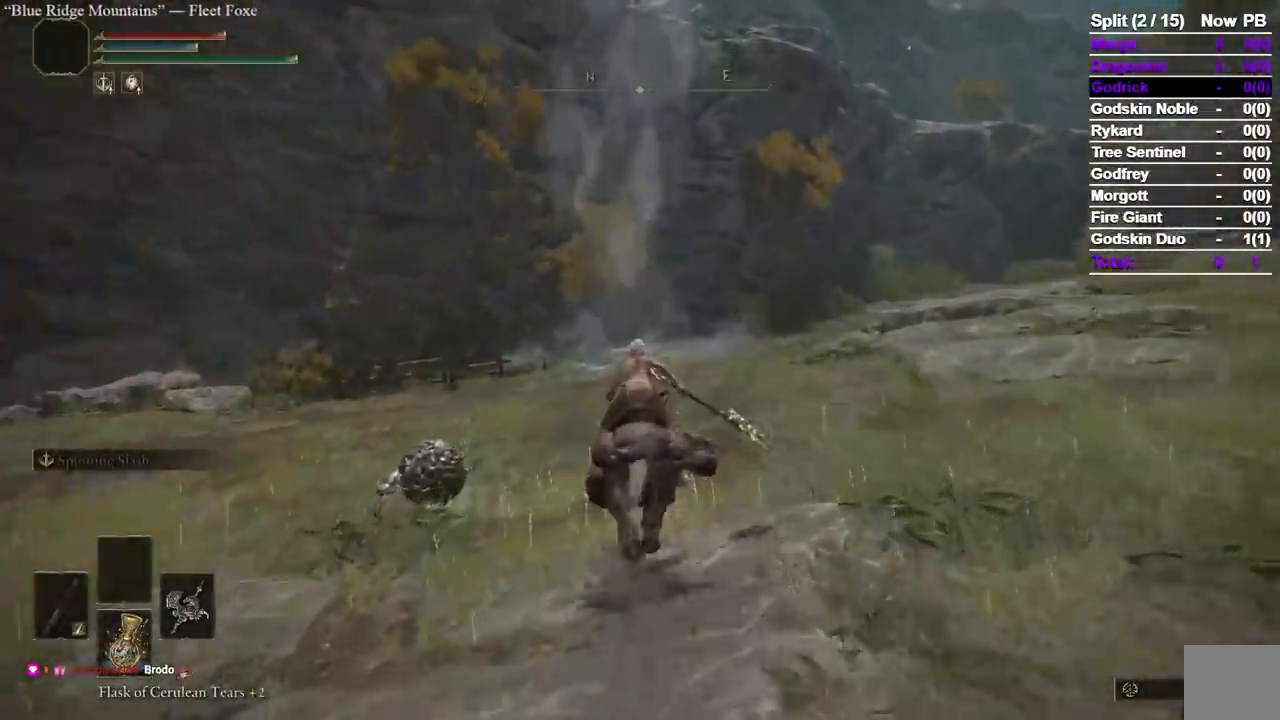
{"dt_ms": 1000, "buttons": [], "left_stick": "up", "right_stick": "center"}
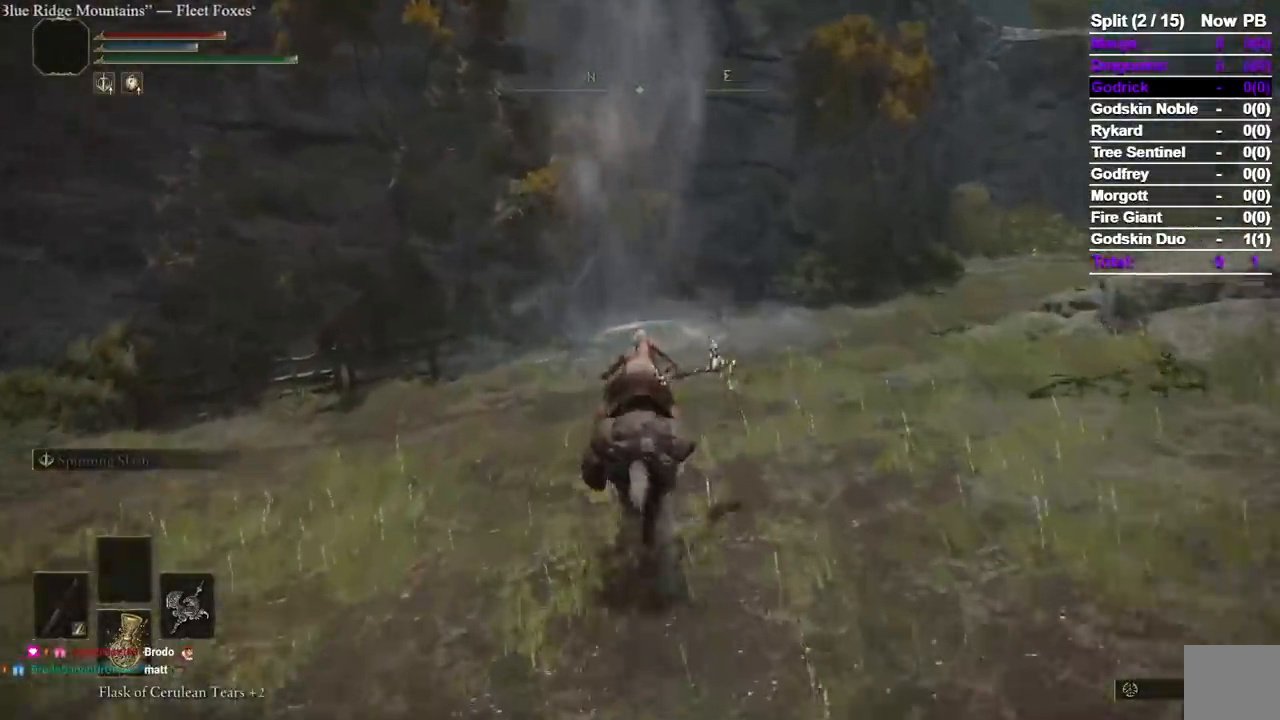
{"dt_ms": 1000, "buttons": [], "left_stick": "up", "right_stick": "center"}
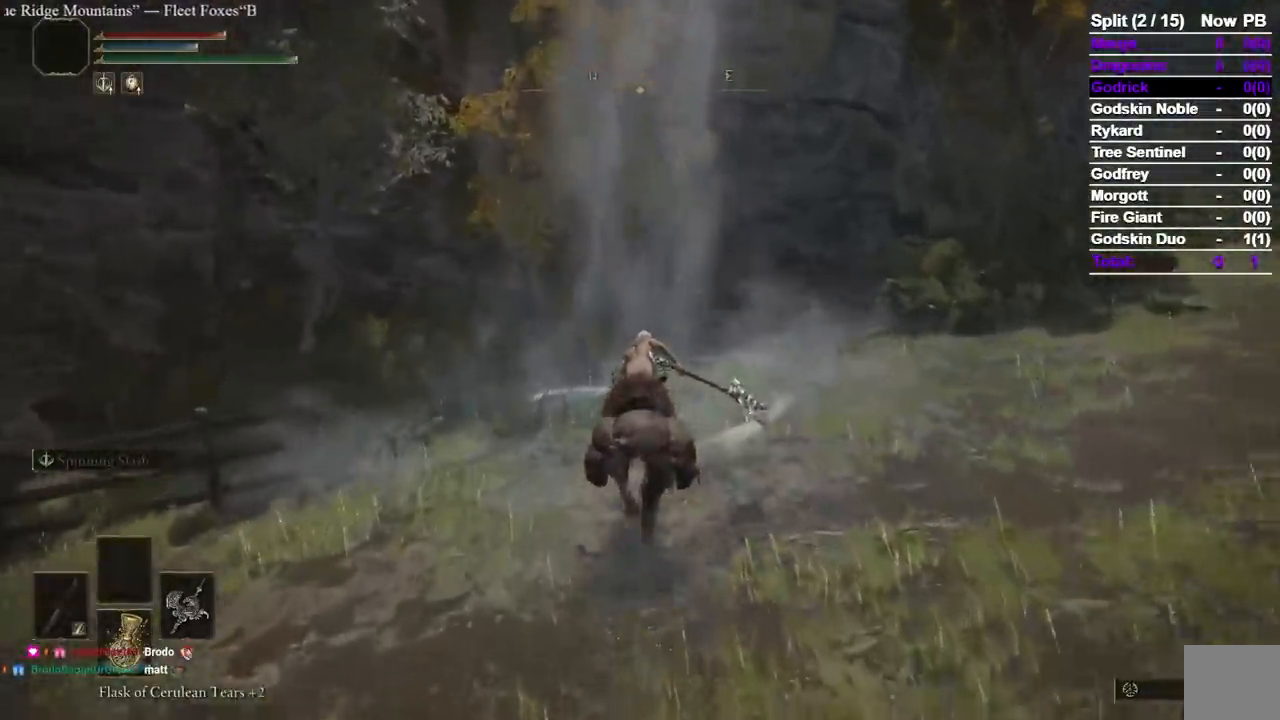
{"dt_ms": 500, "buttons": [], "left_stick": "up", "right_stick": "center", "events": [[117, "right_stick", "down-right"], [217, "A", "down"], [300, "A", "up"], [367, "right_stick", "center"]]}
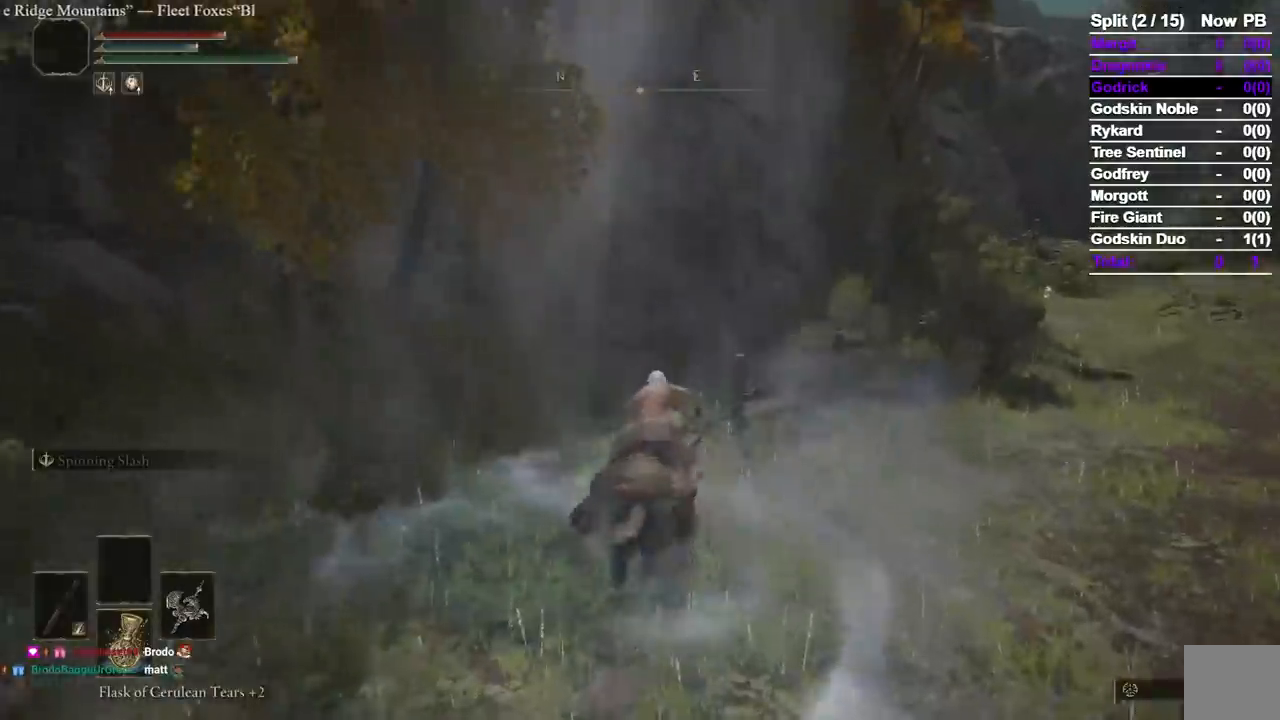
{"dt_ms": 1000, "buttons": [], "left_stick": "up", "right_stick": "center"}
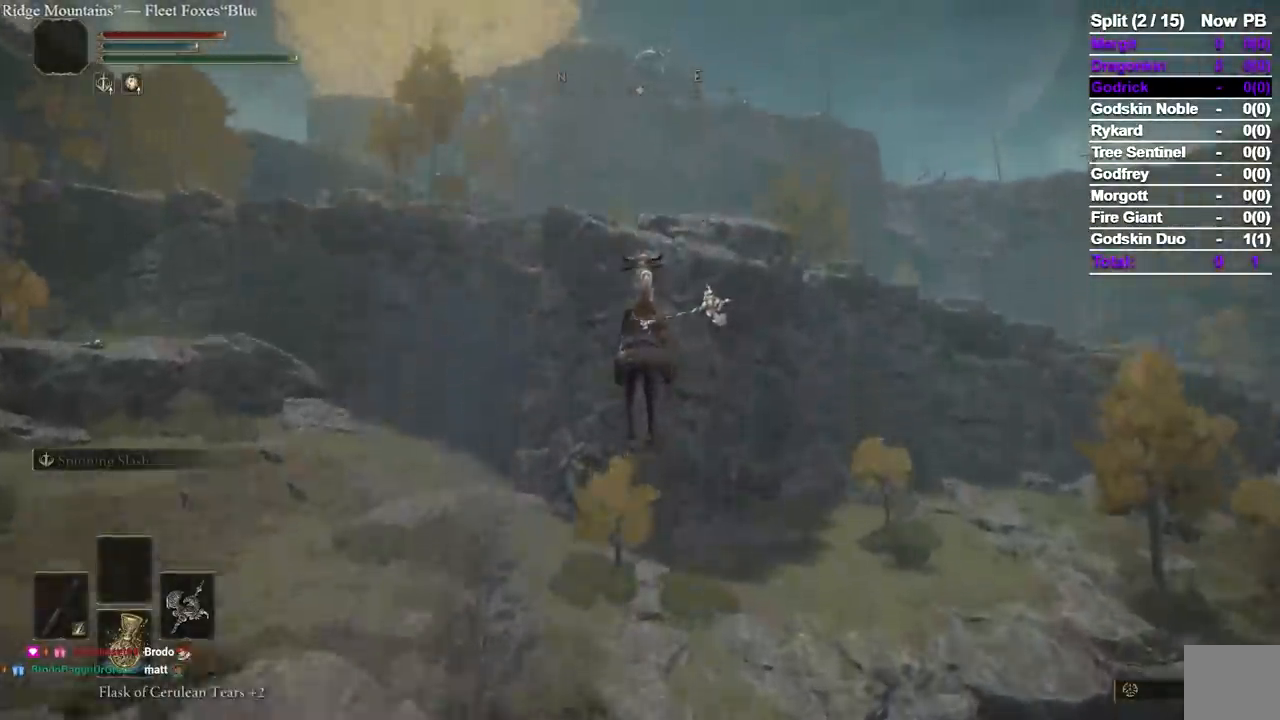
{"dt_ms": 500, "buttons": [], "left_stick": "up-left", "right_stick": "center", "events": [[300, "left_stick", "up-left"]]}
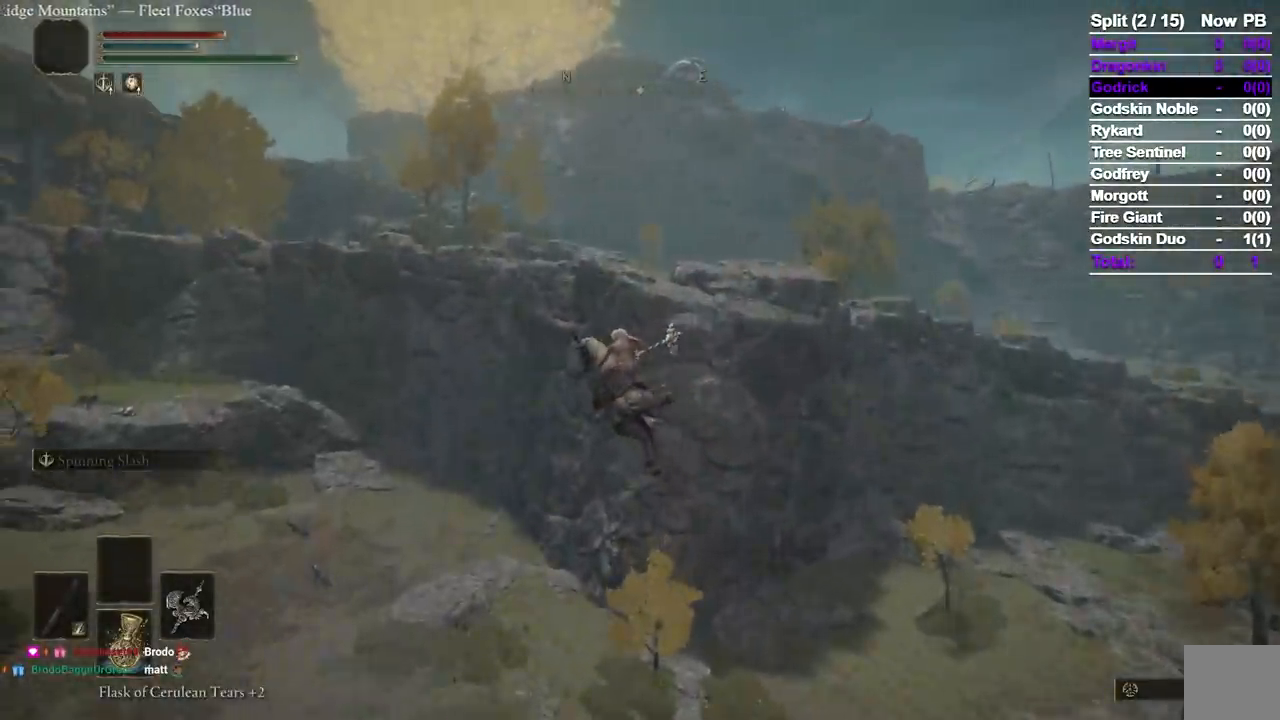
{"dt_ms": 500, "buttons": [], "left_stick": "up", "right_stick": "center", "events": [[233, "left_stick", "up"]]}
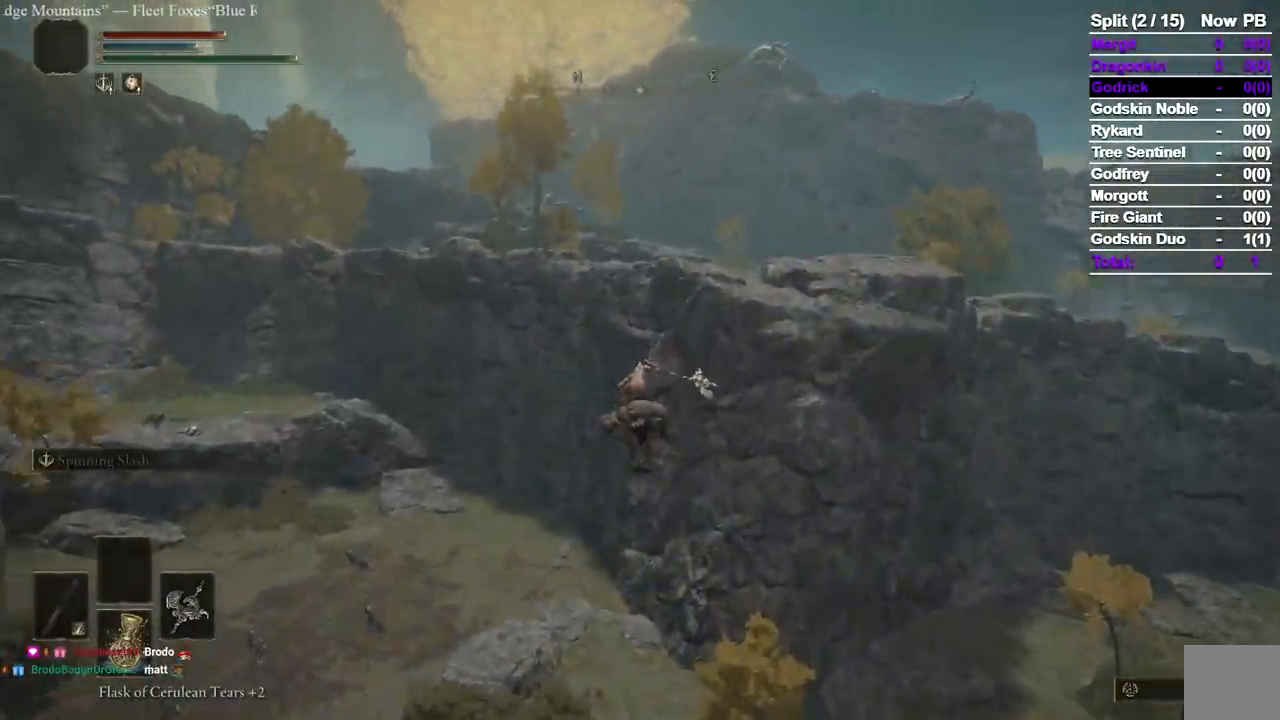
{"dt_ms": 500, "buttons": [], "left_stick": "up", "right_stick": "center", "events": []}
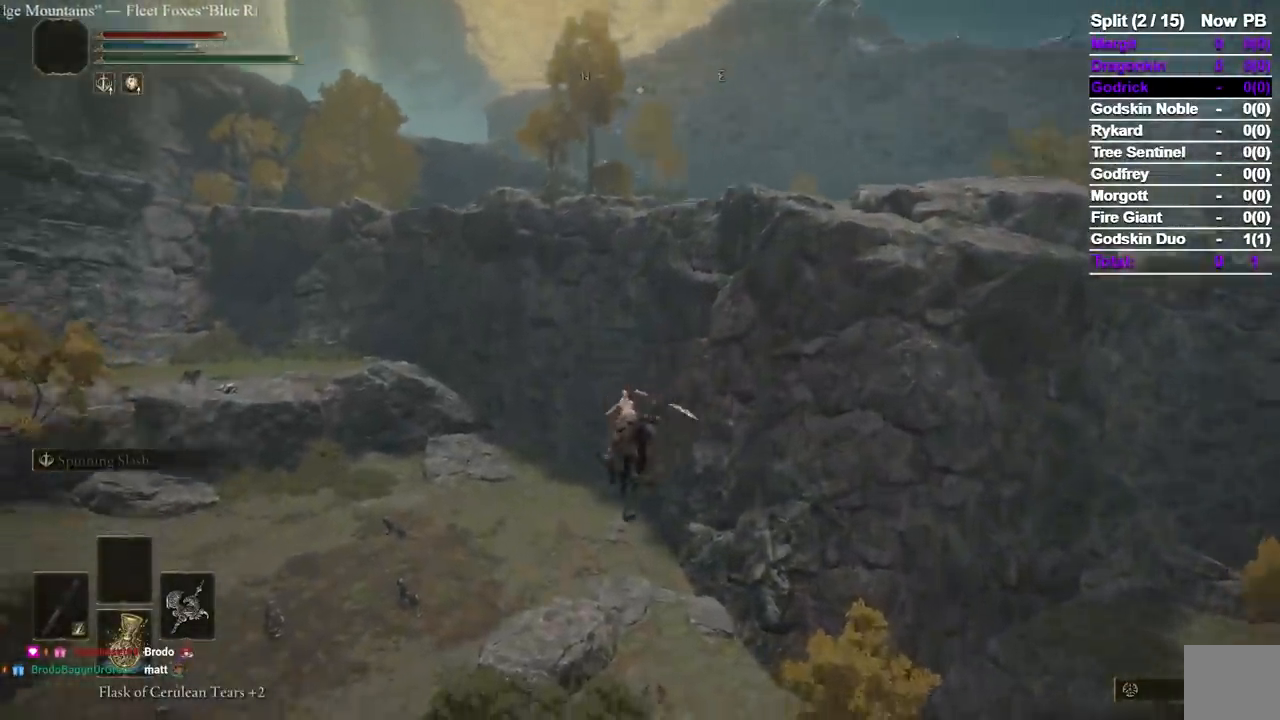
{"dt_ms": 500, "buttons": [], "left_stick": "up", "right_stick": "up", "events": [[400, "right_stick", "up"]]}
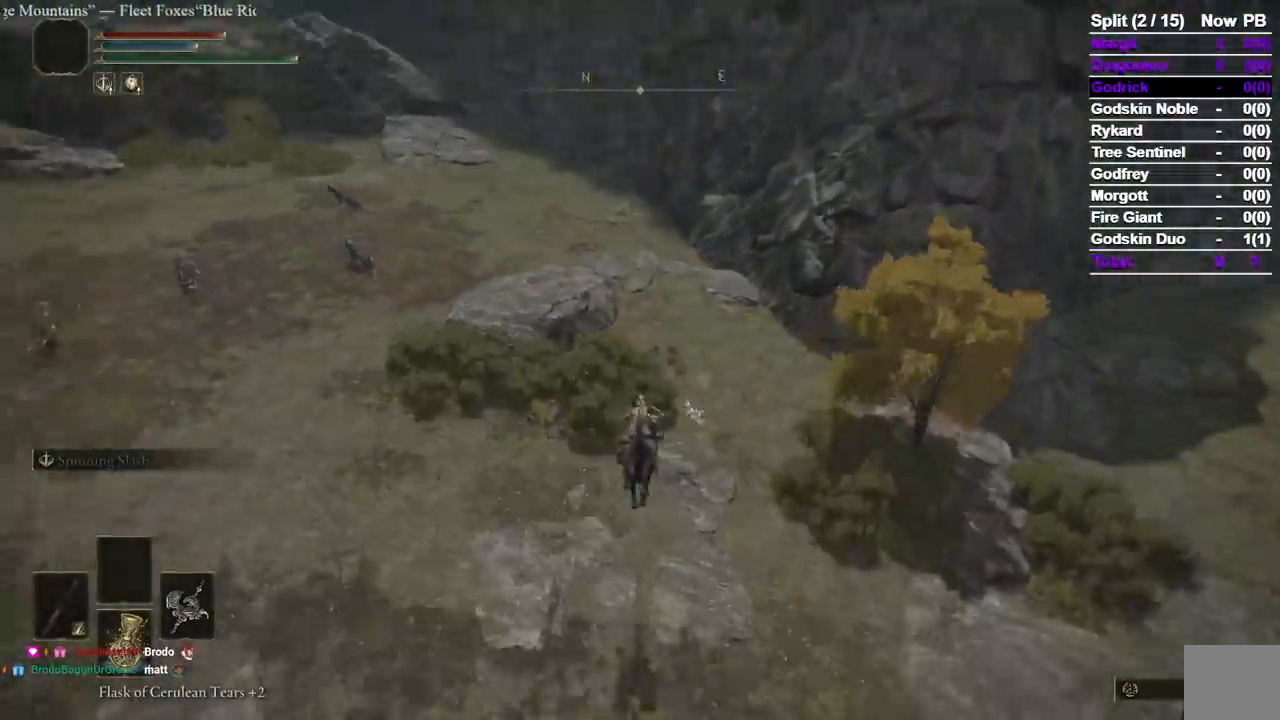
{"dt_ms": 500, "buttons": [], "left_stick": "up", "right_stick": "center", "events": [[117, "right_stick", "center"], [200, "B", "down"], [267, "right_stick", "up"], [283, "B", "up"], [367, "right_stick", "center"]]}
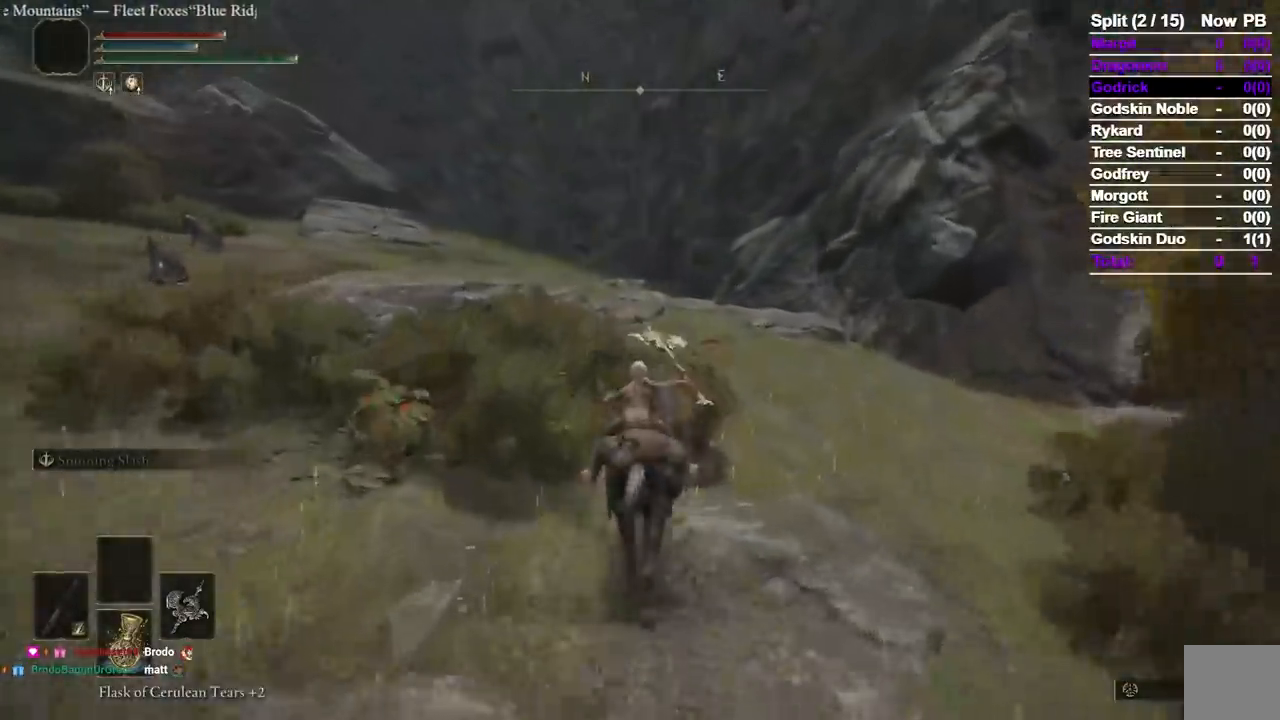
{"dt_ms": 500, "buttons": [], "left_stick": "up", "right_stick": "center", "events": []}
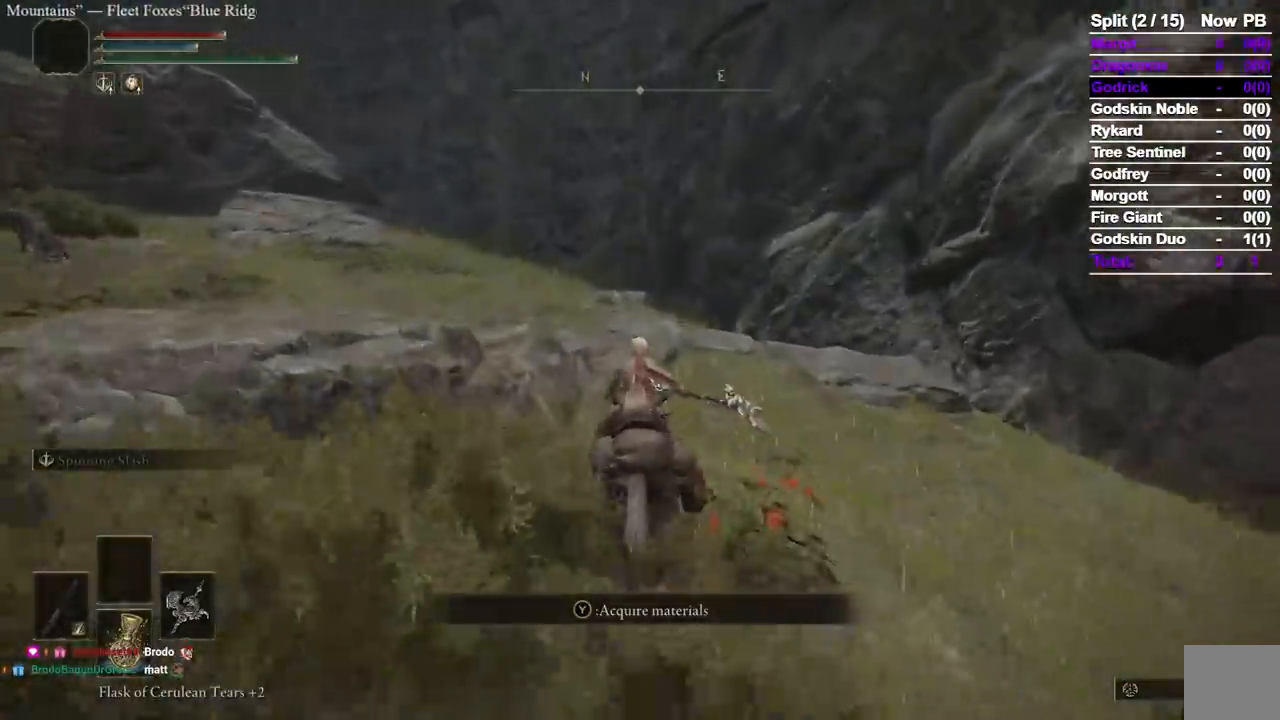
{"dt_ms": 500, "buttons": [], "left_stick": "up", "right_stick": "left", "events": [[367, "right_stick", "left"]]}